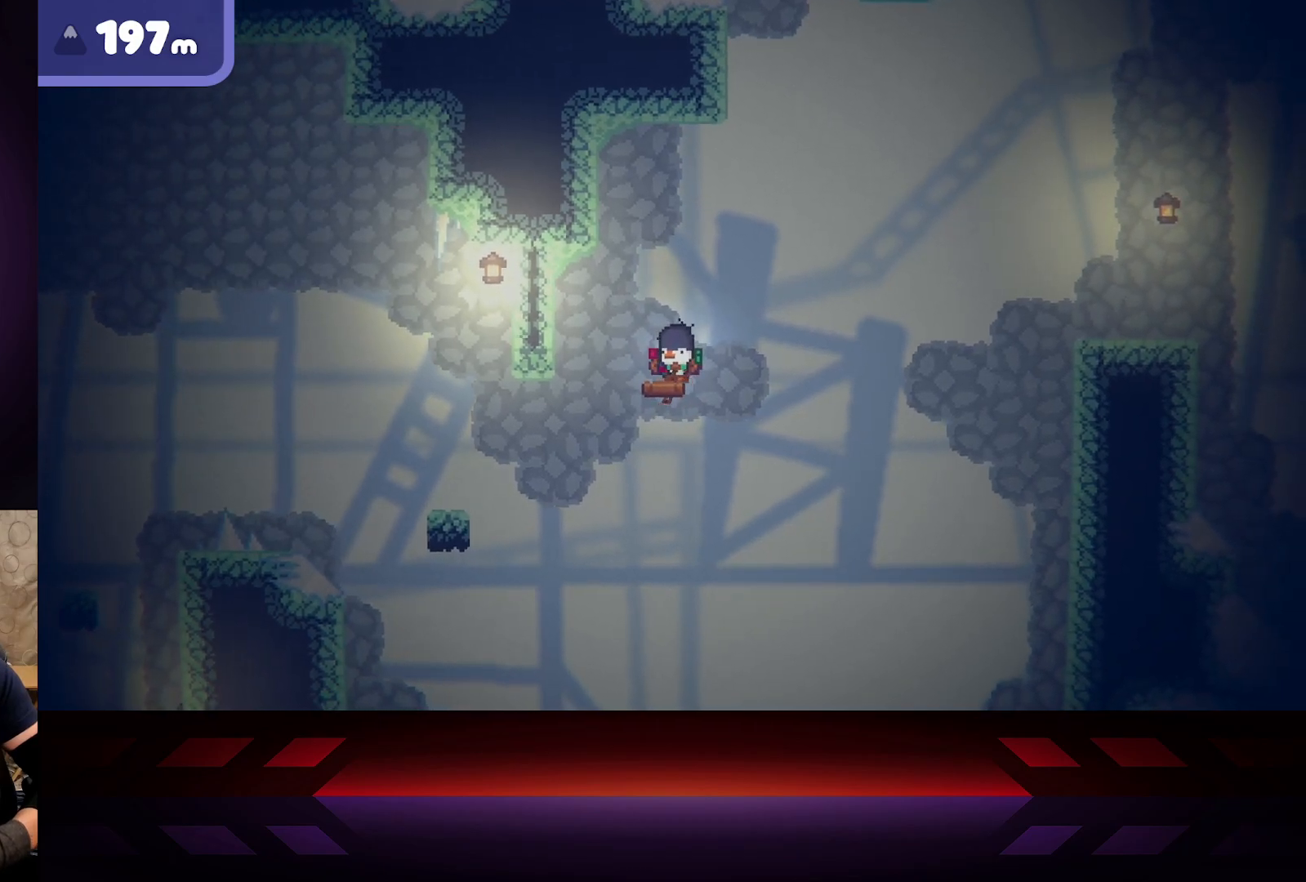
Gameplay with a controller (Xbox layout); each line is a JSON object with the inputs held at the frame after it. "events" lists button and stick changes between this image and that frame as [ms after this image, input, new state], when the widget could be followed in between.
{"buttons": ["X"], "left_stick": "center", "right_stick": "center", "events": [[83, "left_stick", "center"], [117, "X", "down"]]}
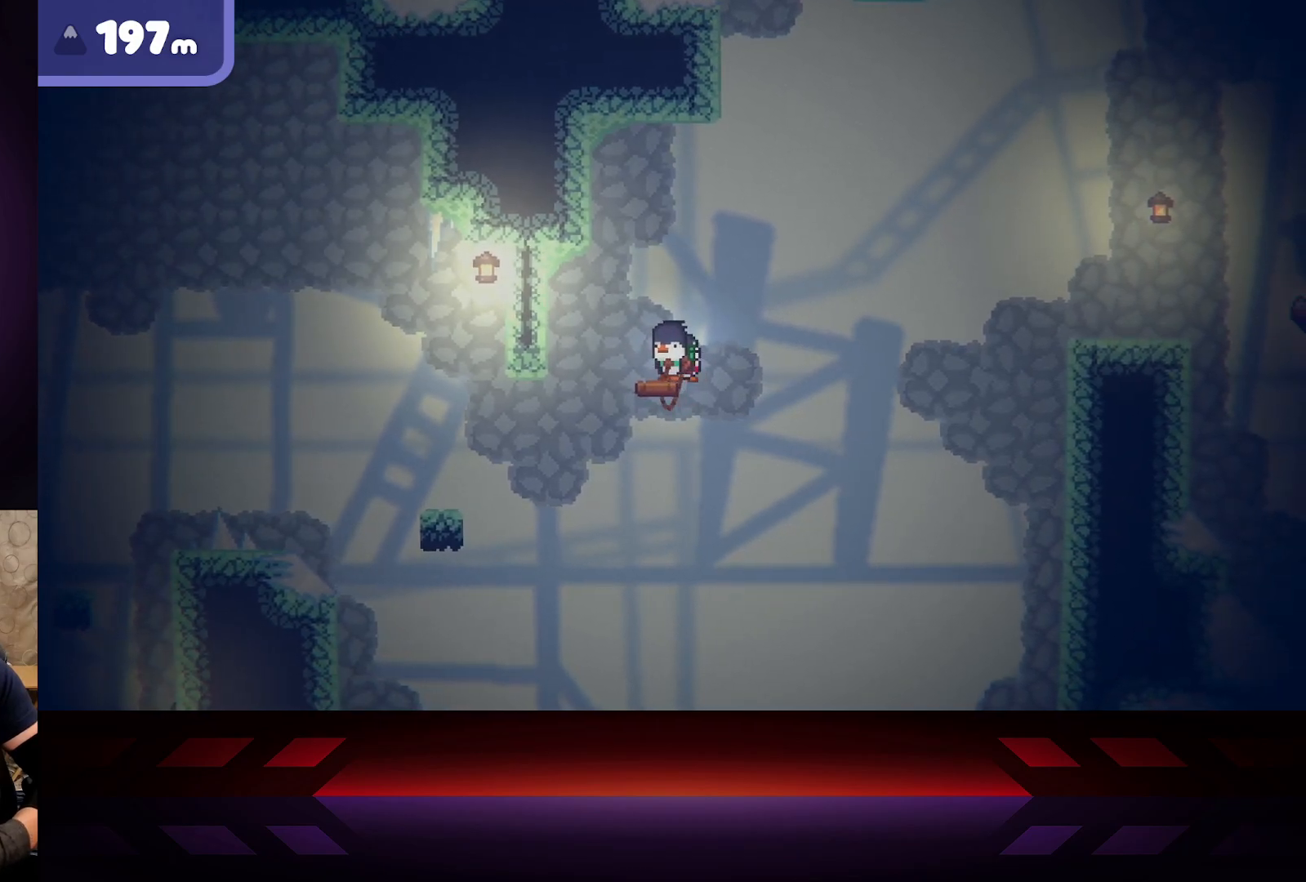
{"buttons": ["X"], "left_stick": "center", "right_stick": "center", "events": [[33, "X", "up"], [67, "left_stick", "left"], [150, "X", "down"], [150, "left_stick", "center"]]}
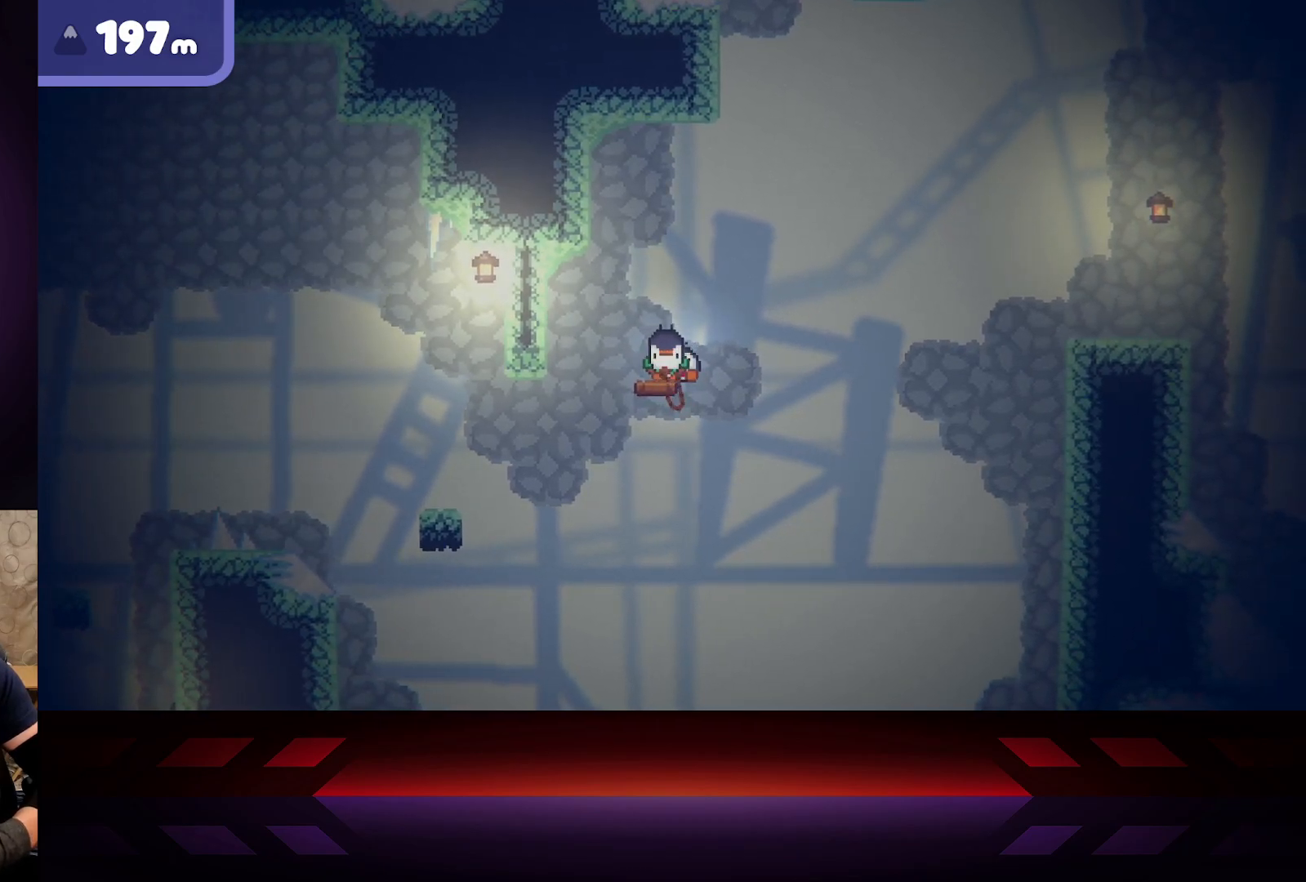
{"buttons": ["X"], "left_stick": "center", "right_stick": "center", "events": []}
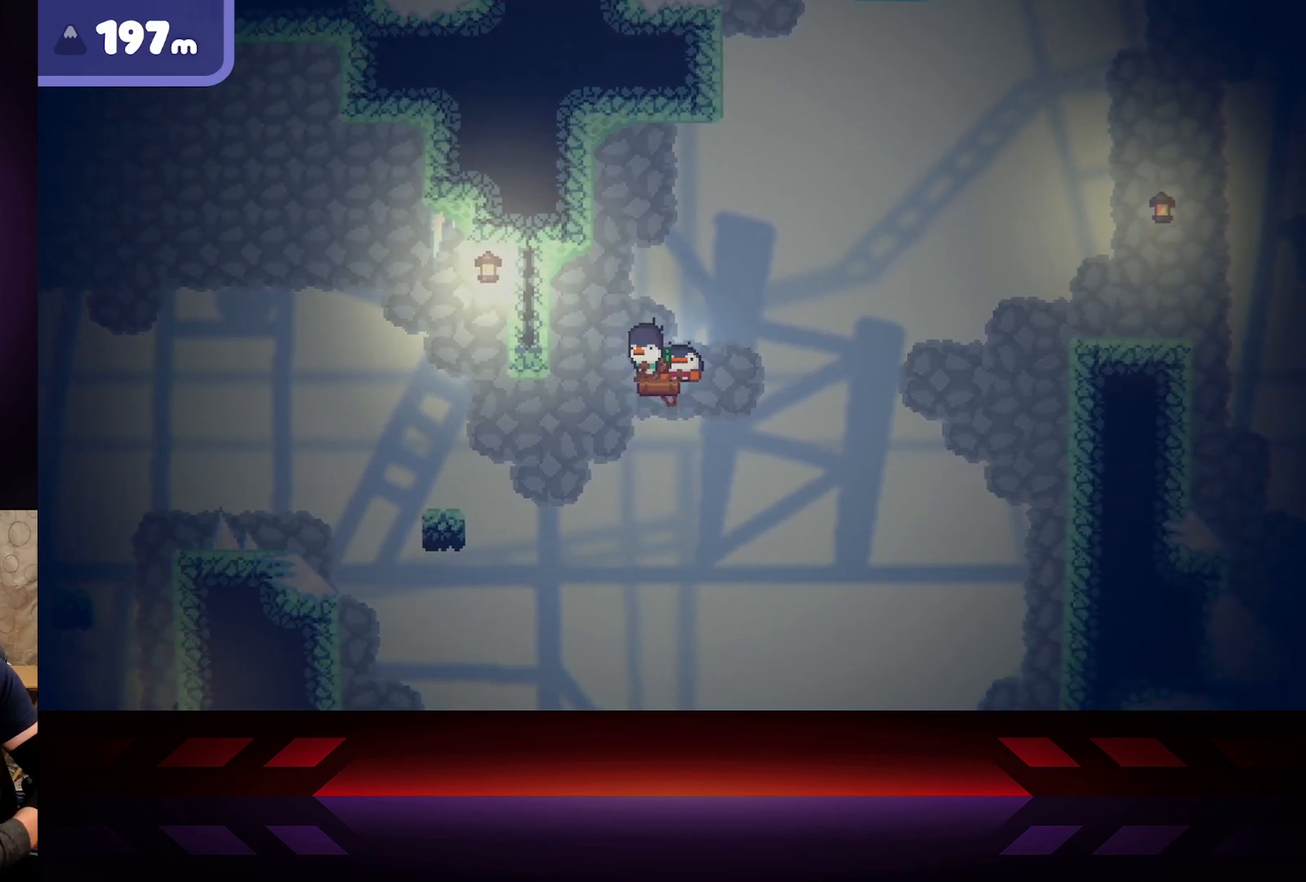
{"buttons": ["X"], "left_stick": "center", "right_stick": "center", "events": []}
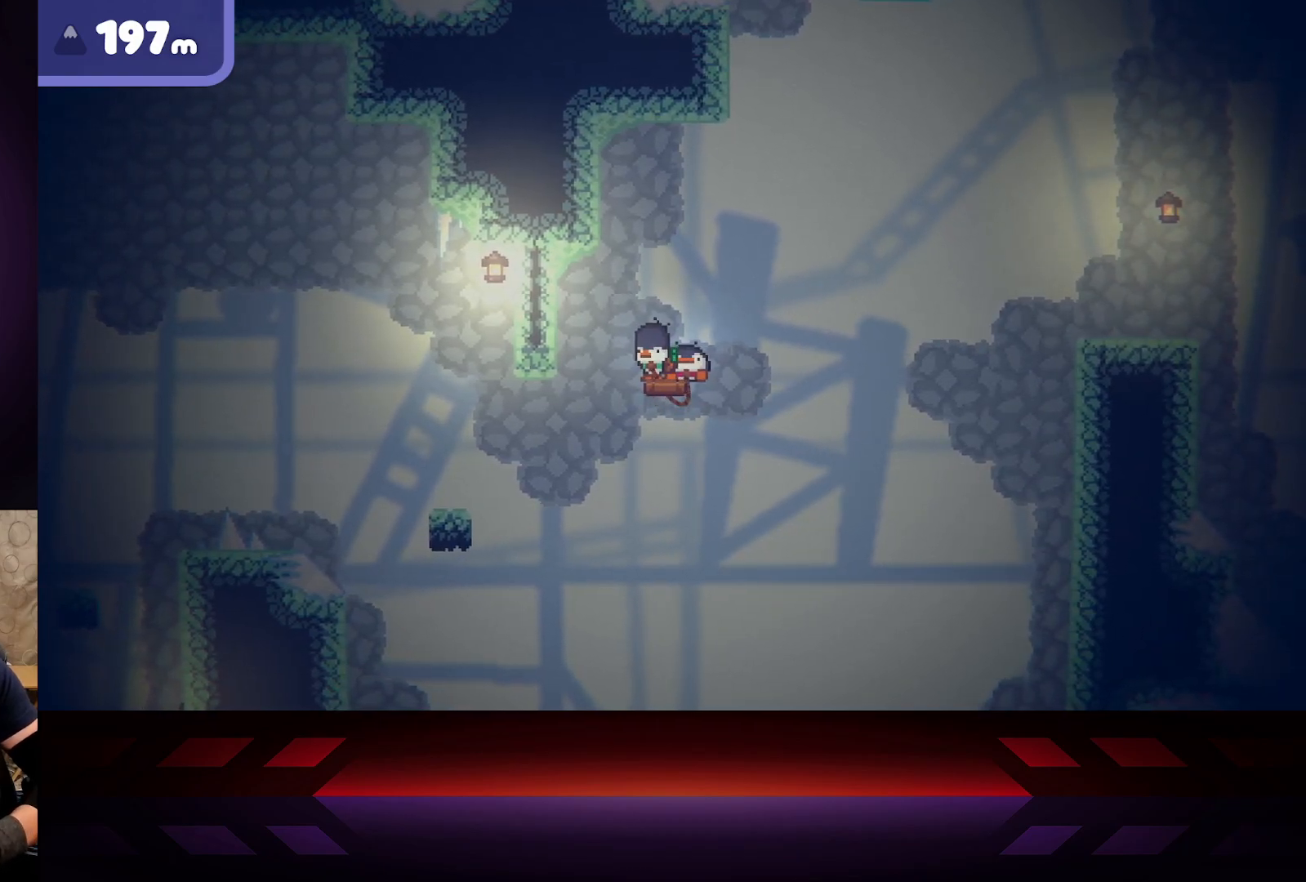
{"buttons": ["X"], "left_stick": "center", "right_stick": "center", "events": [[267, "X", "up"], [350, "X", "down"]]}
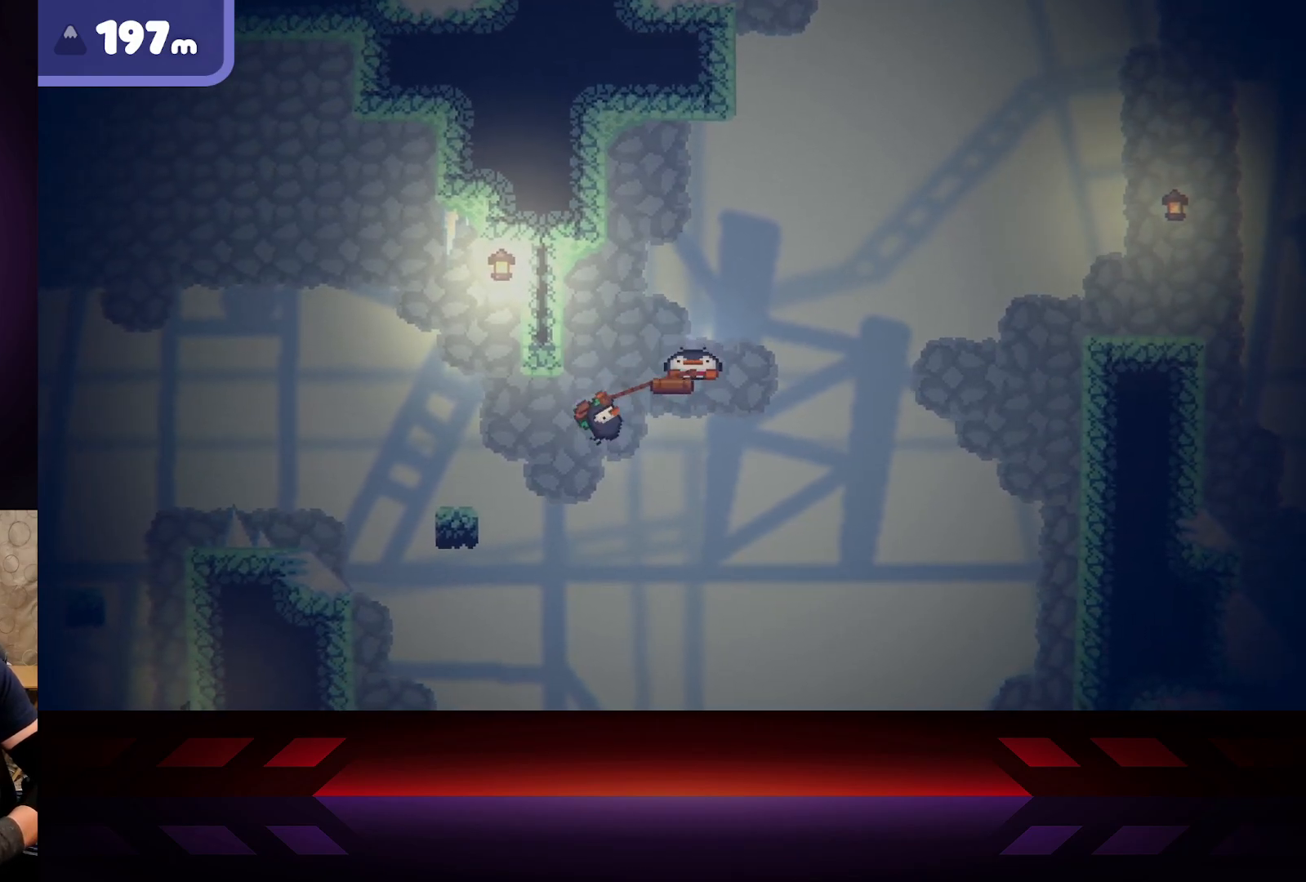
{"buttons": ["X"], "left_stick": "center", "right_stick": "center", "events": []}
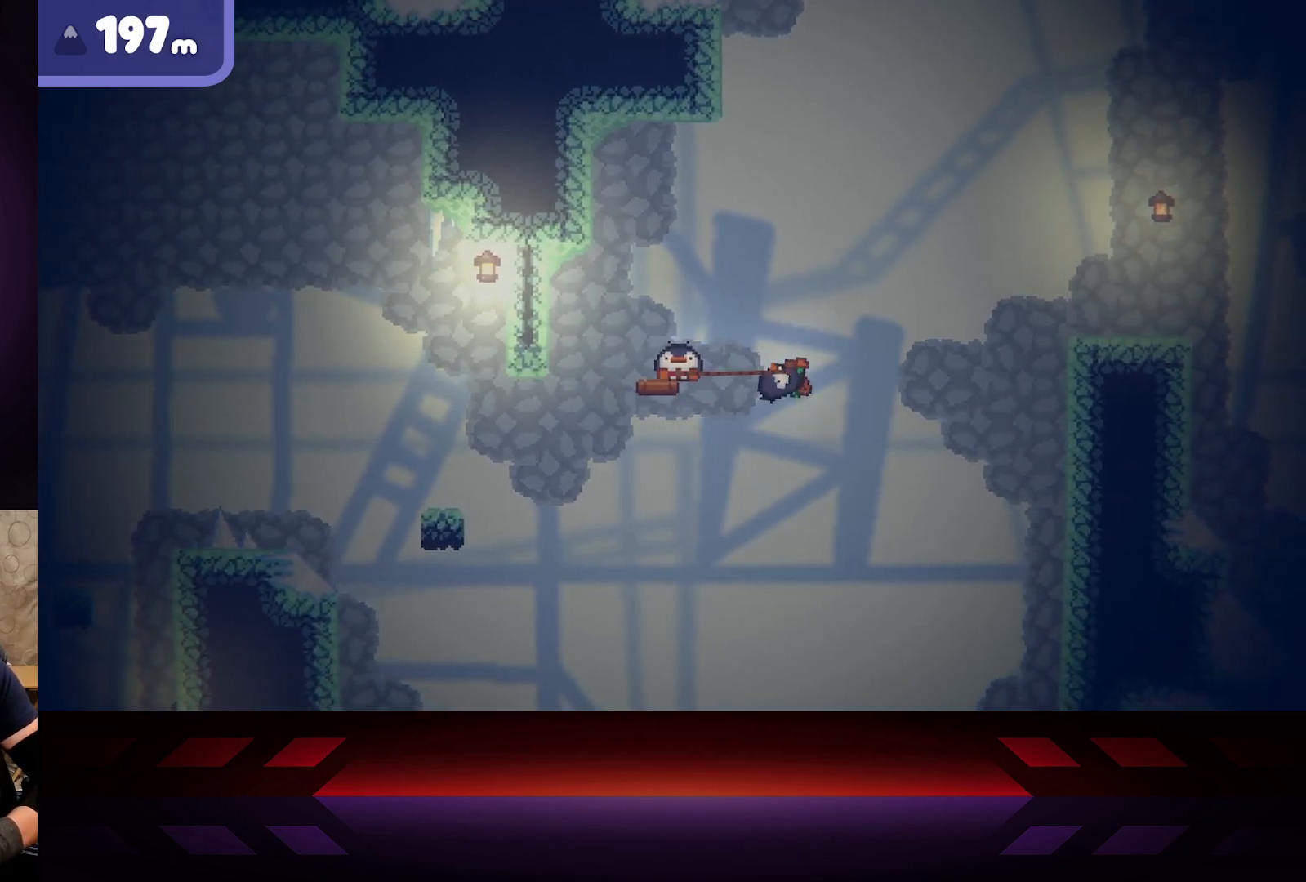
{"buttons": ["X"], "left_stick": "center", "right_stick": "center", "events": [[117, "left_stick", "left"], [383, "left_stick", "center"]]}
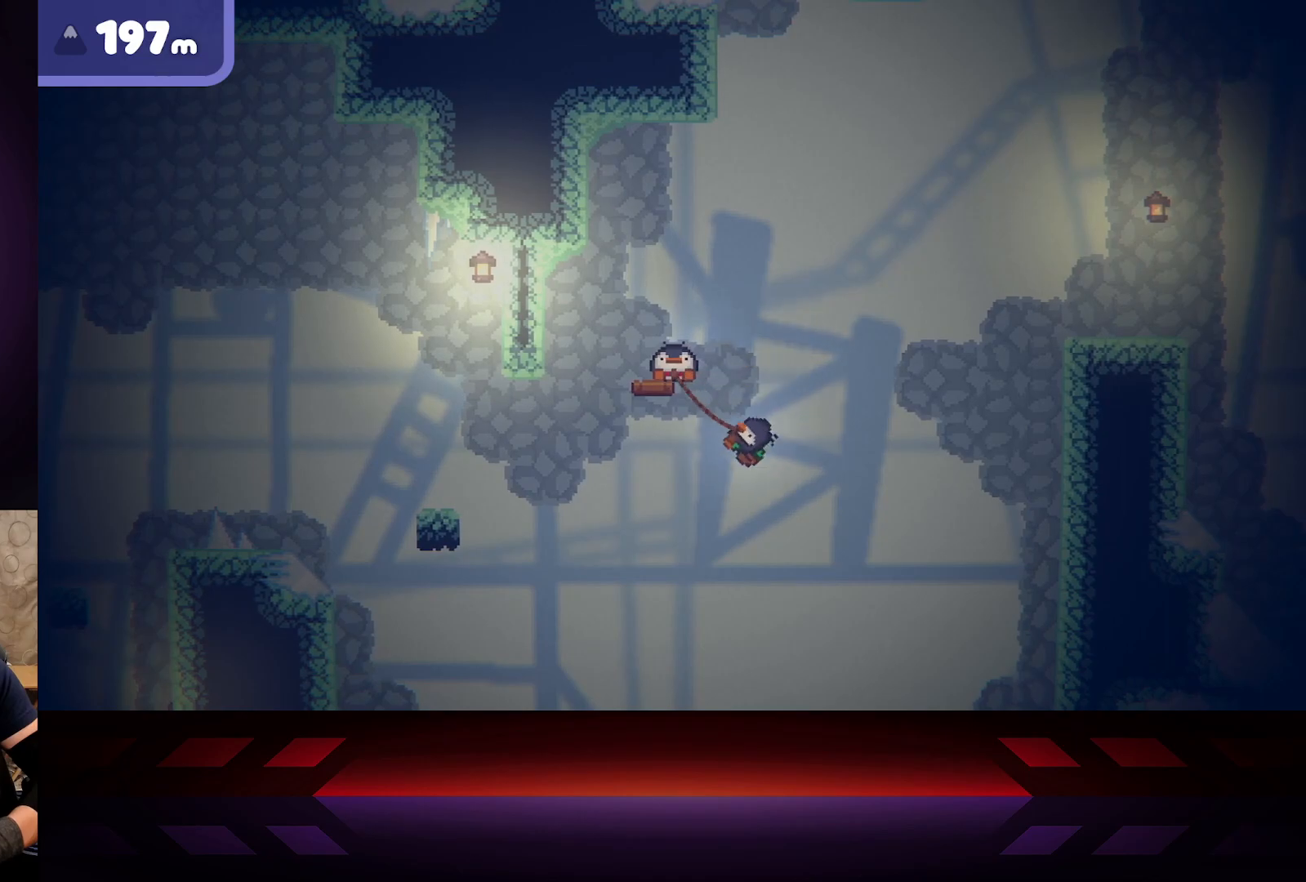
{"buttons": ["X"], "left_stick": "center", "right_stick": "center", "events": []}
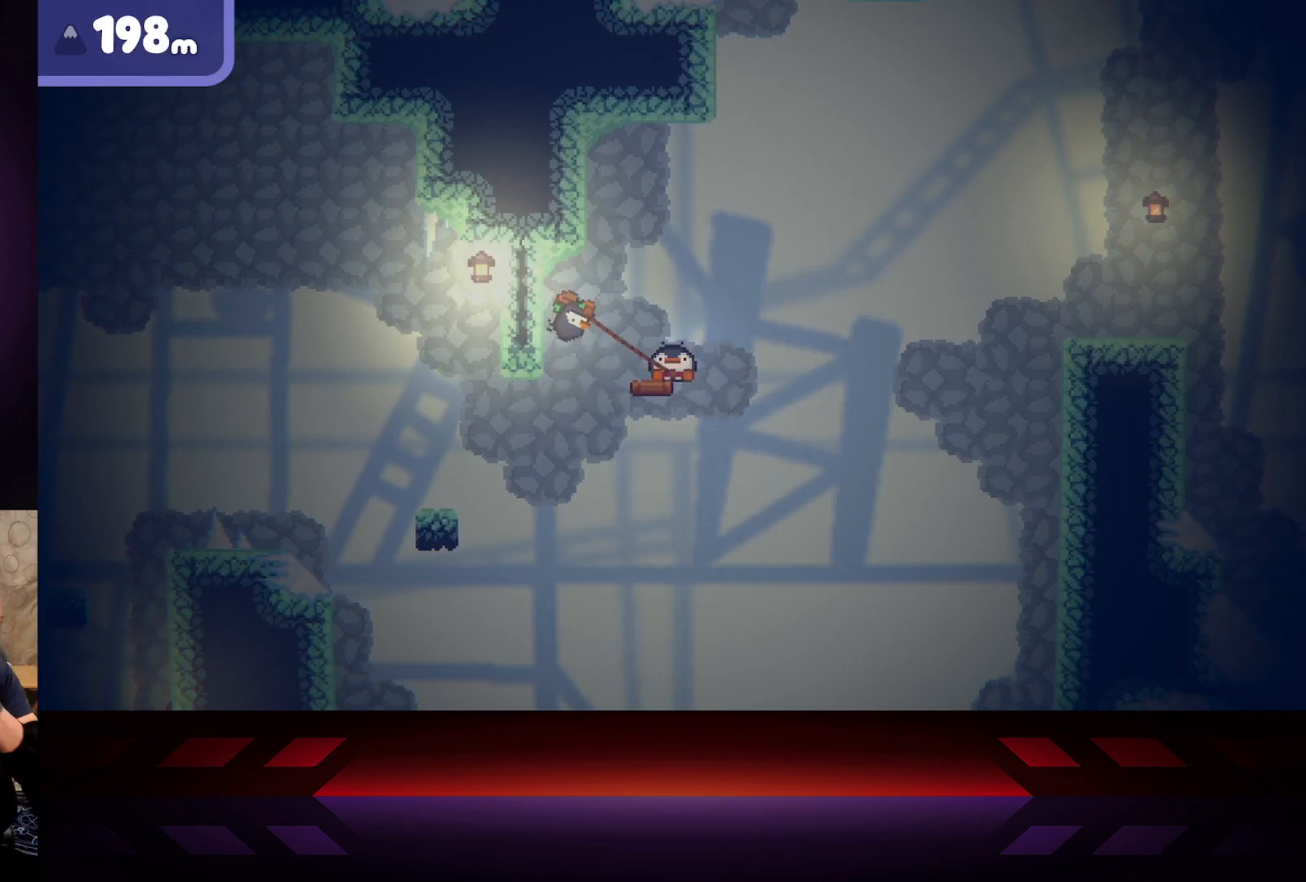
{"buttons": ["X"], "left_stick": "center", "right_stick": "center", "events": []}
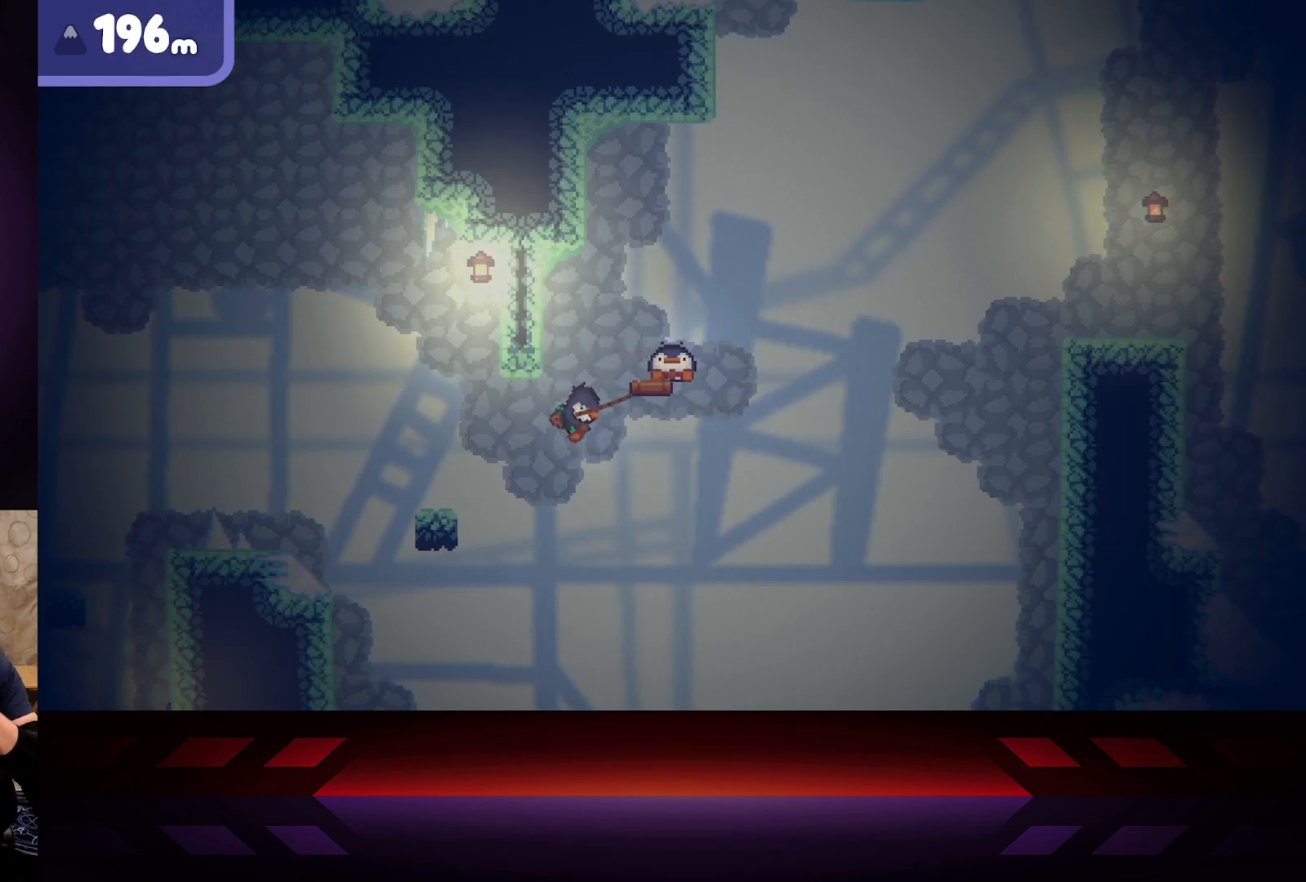
{"buttons": ["X"], "left_stick": "center", "right_stick": "center", "events": []}
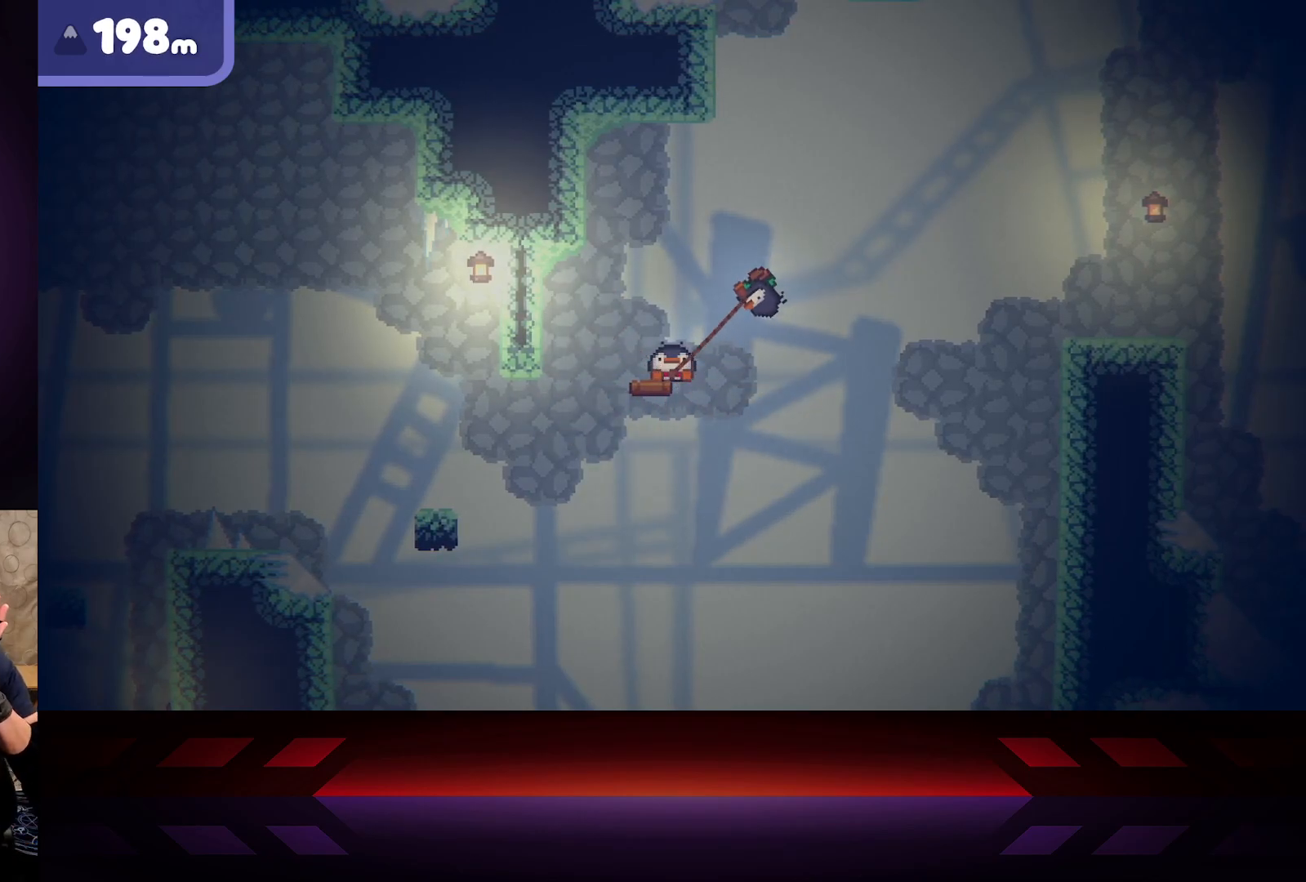
{"buttons": ["X"], "left_stick": "center", "right_stick": "center", "events": []}
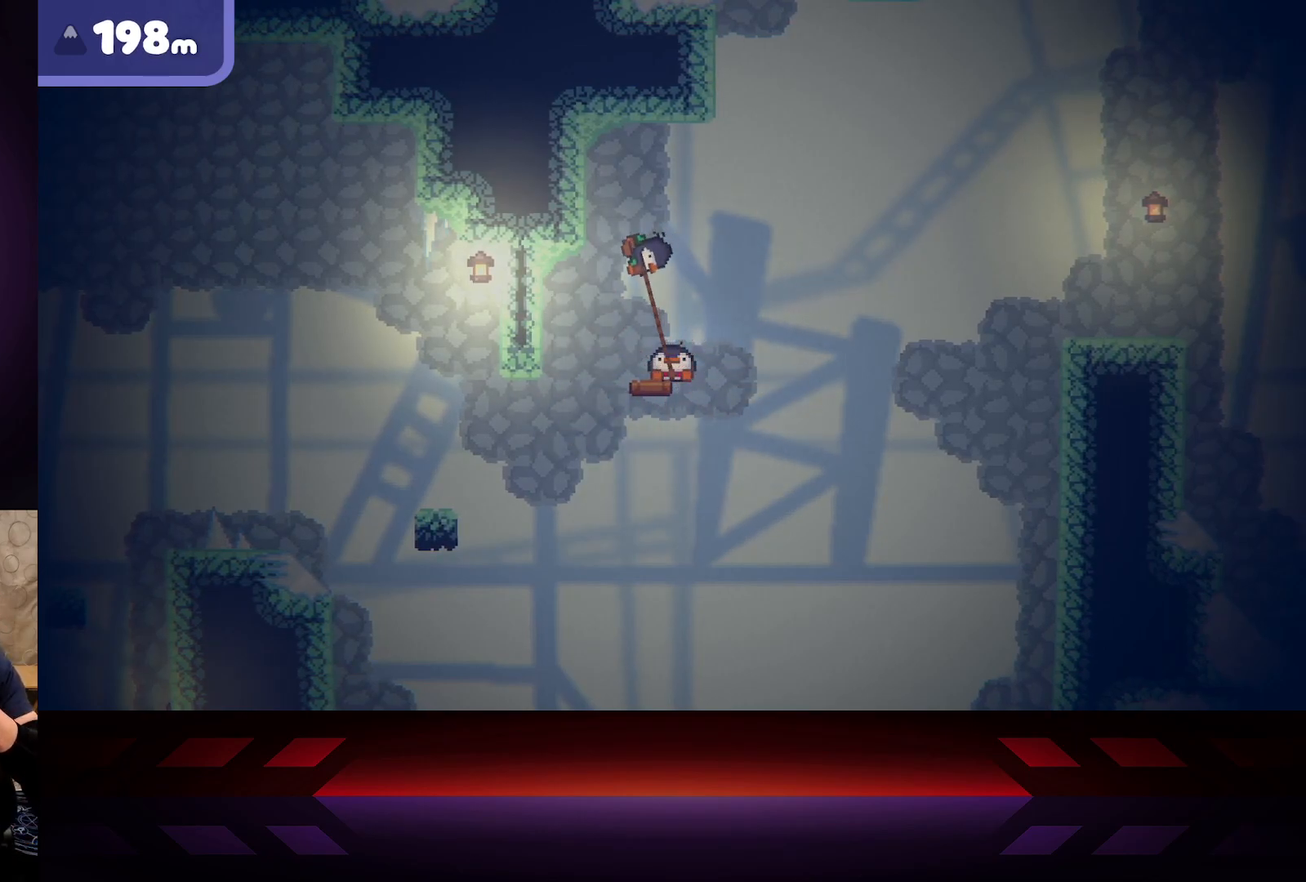
{"buttons": ["X"], "left_stick": "center", "right_stick": "center", "events": []}
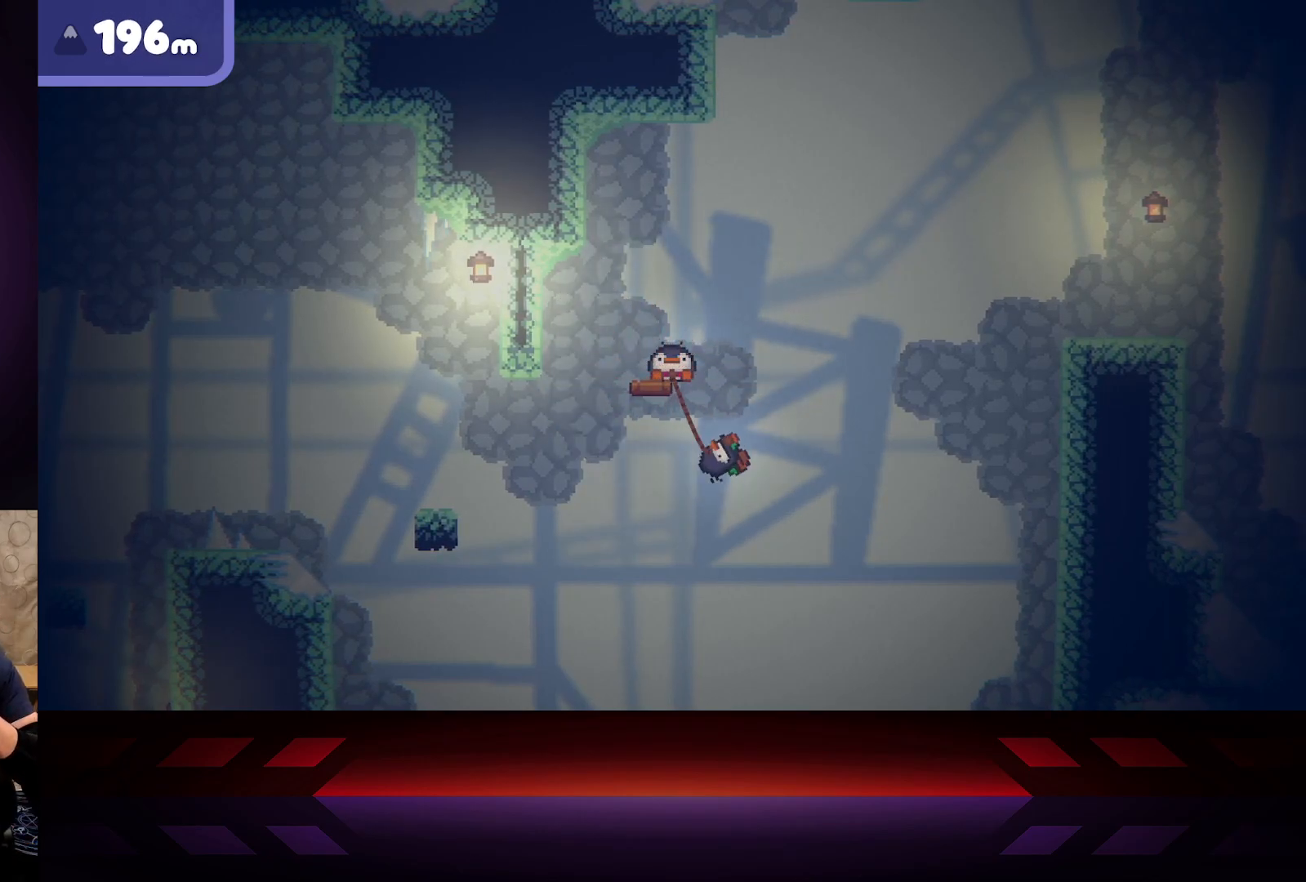
{"buttons": ["X"], "left_stick": "center", "right_stick": "center", "events": []}
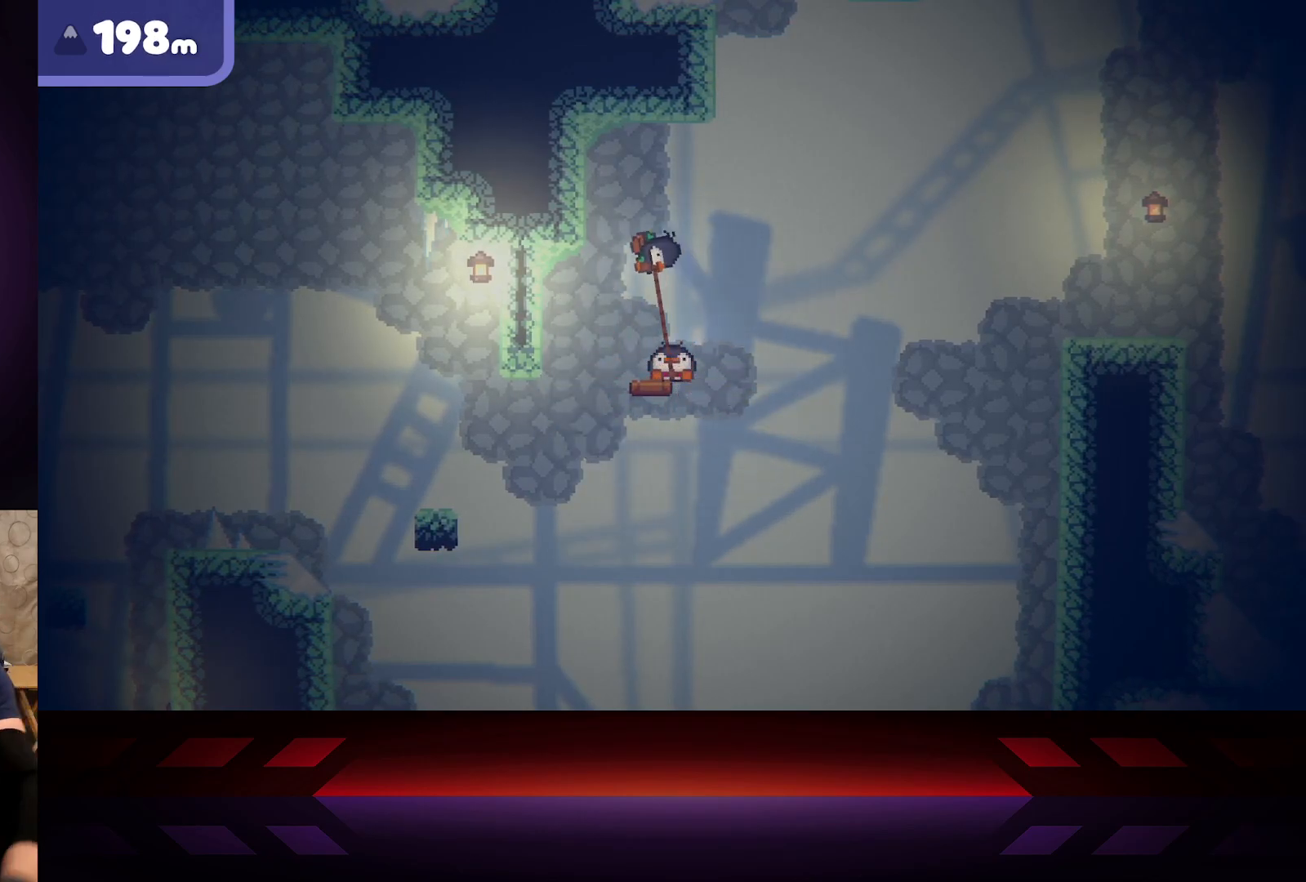
{"buttons": ["X"], "left_stick": "center", "right_stick": "center", "events": []}
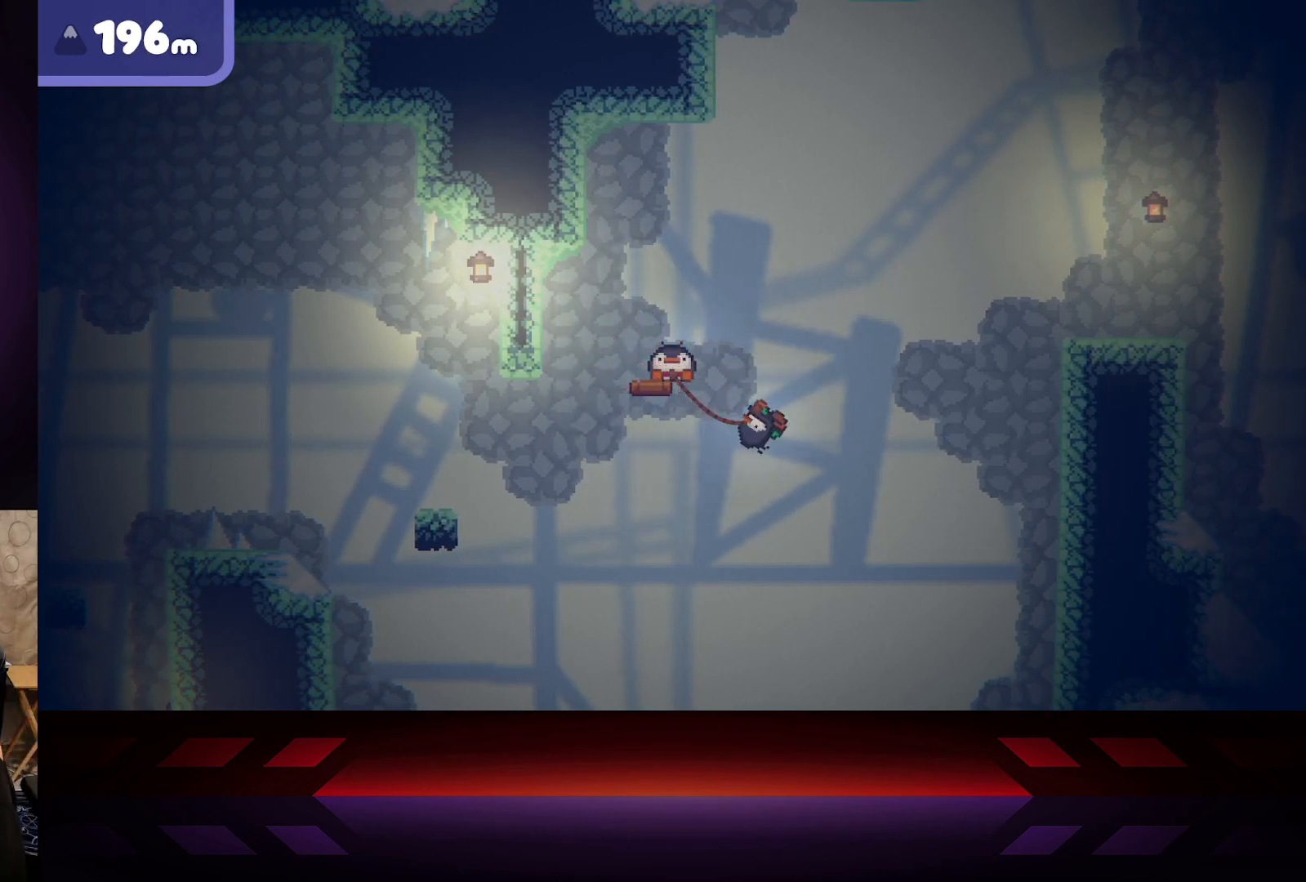
{"buttons": ["X"], "left_stick": "center", "right_stick": "center", "events": []}
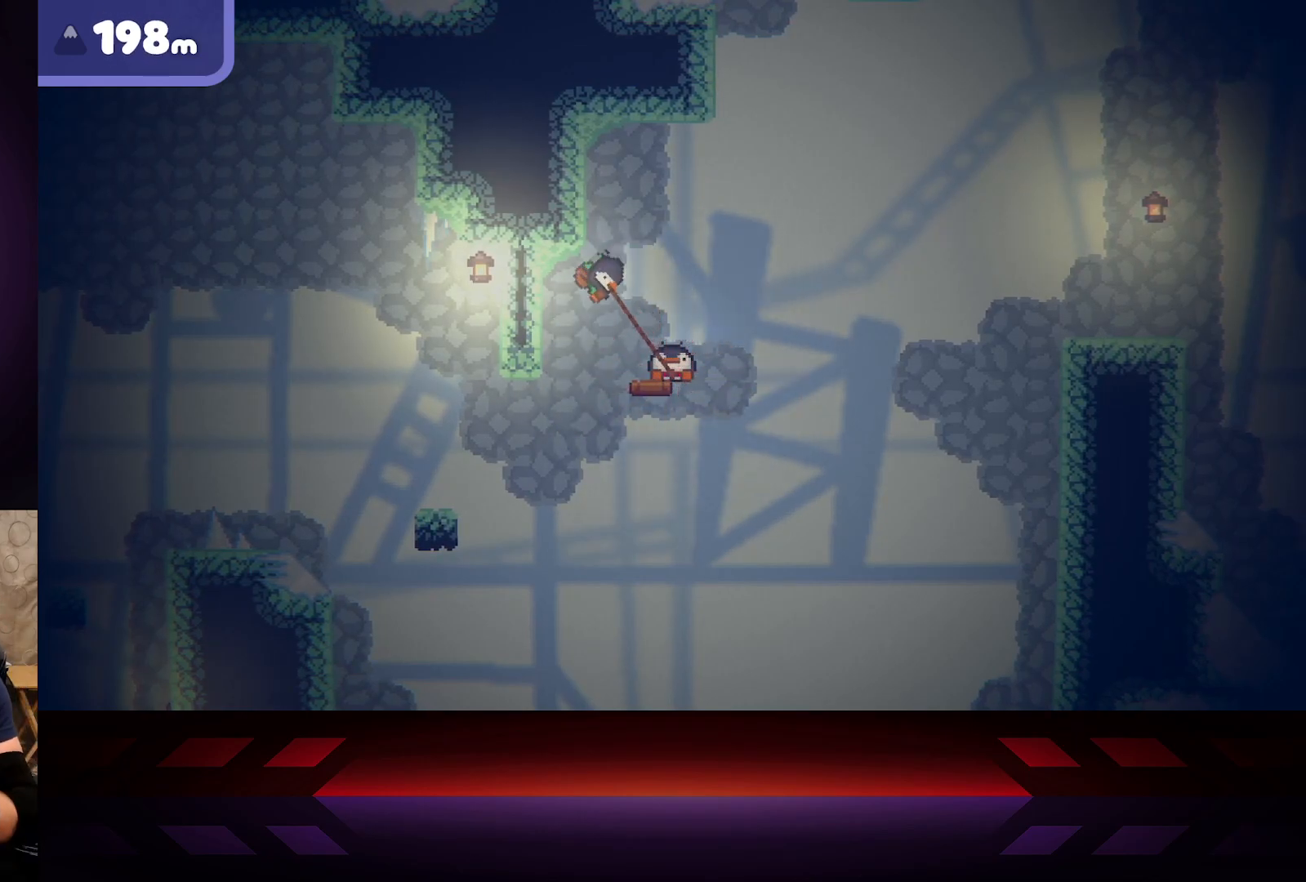
{"buttons": ["X"], "left_stick": "center", "right_stick": "center", "events": []}
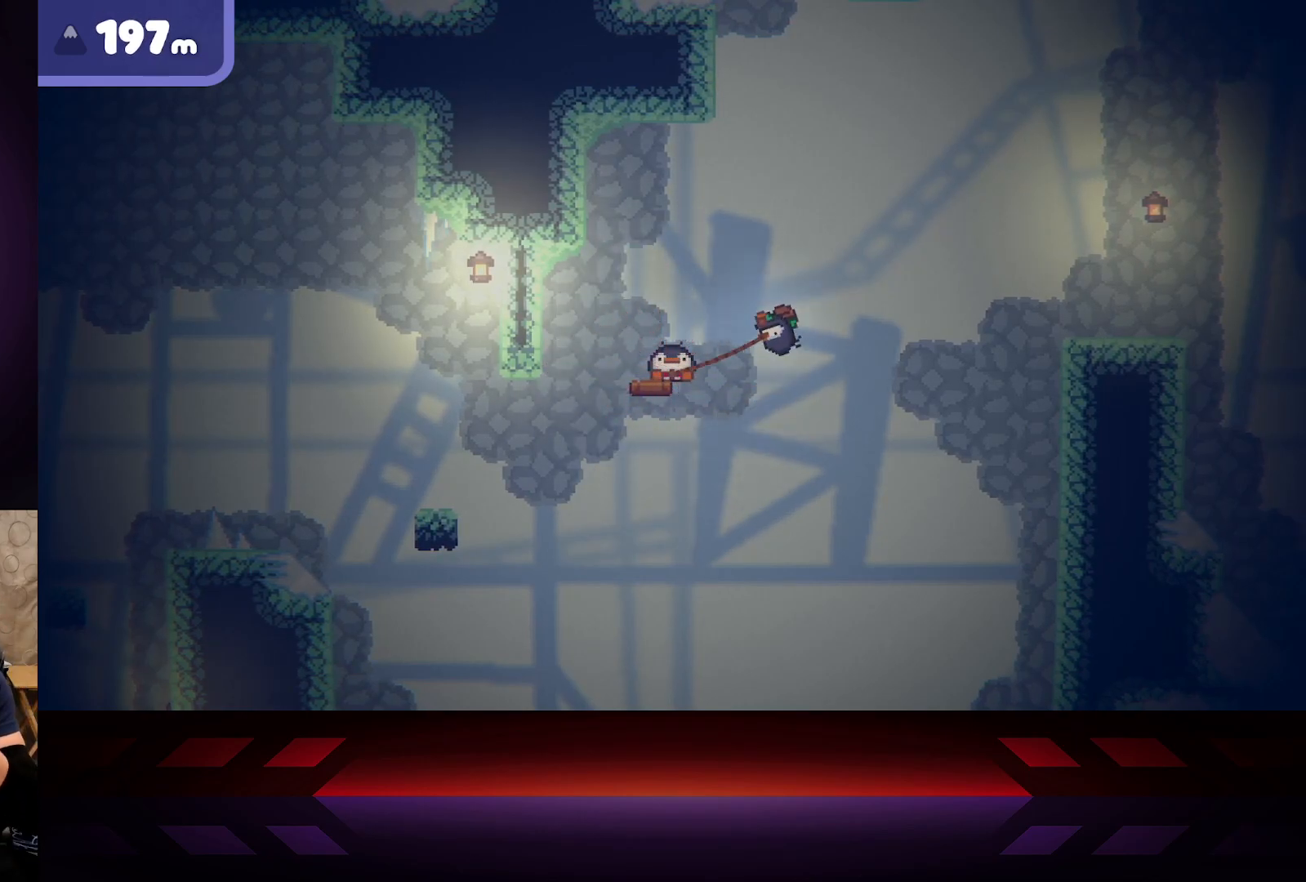
{"buttons": ["X"], "left_stick": "center", "right_stick": "center", "events": []}
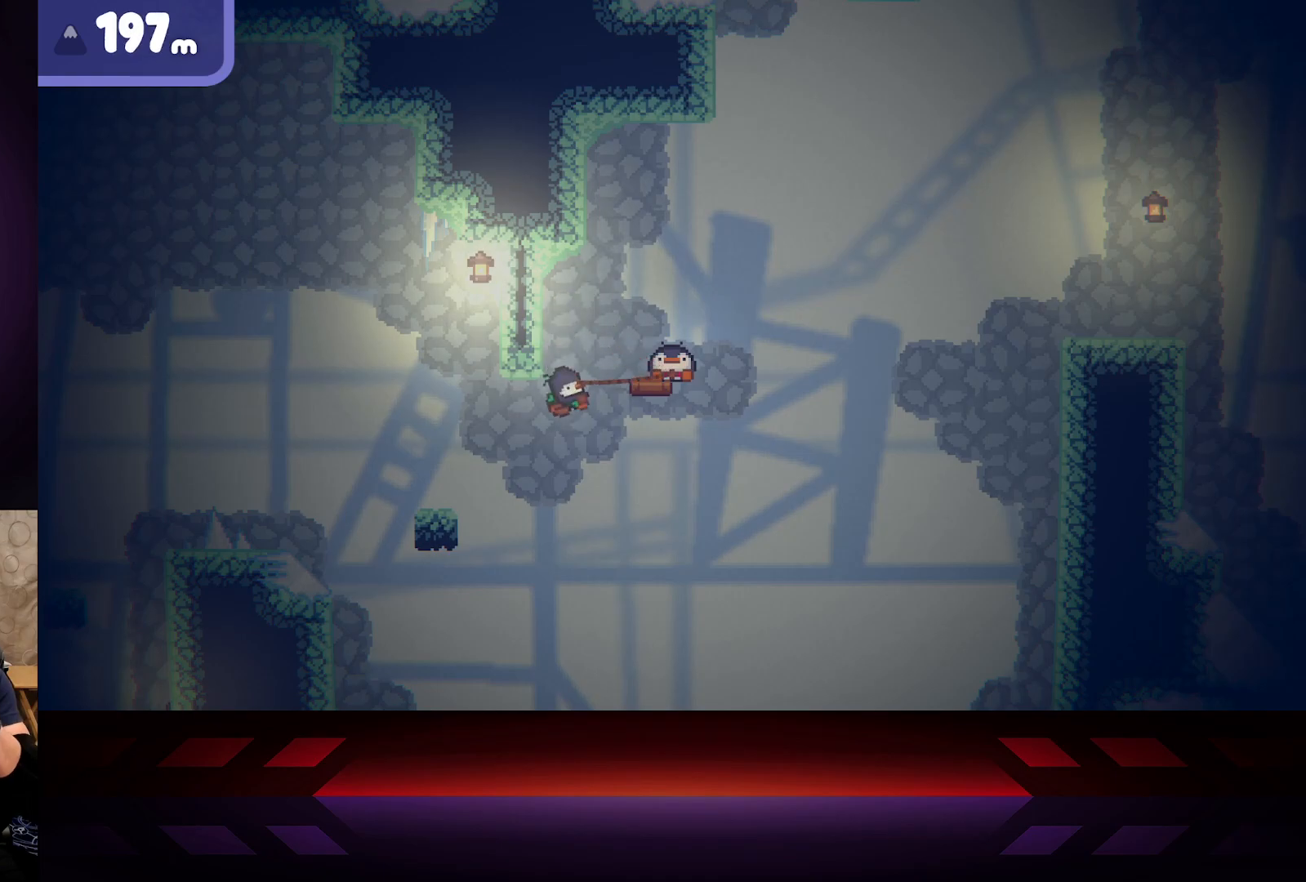
{"buttons": ["X"], "left_stick": "center", "right_stick": "center", "events": []}
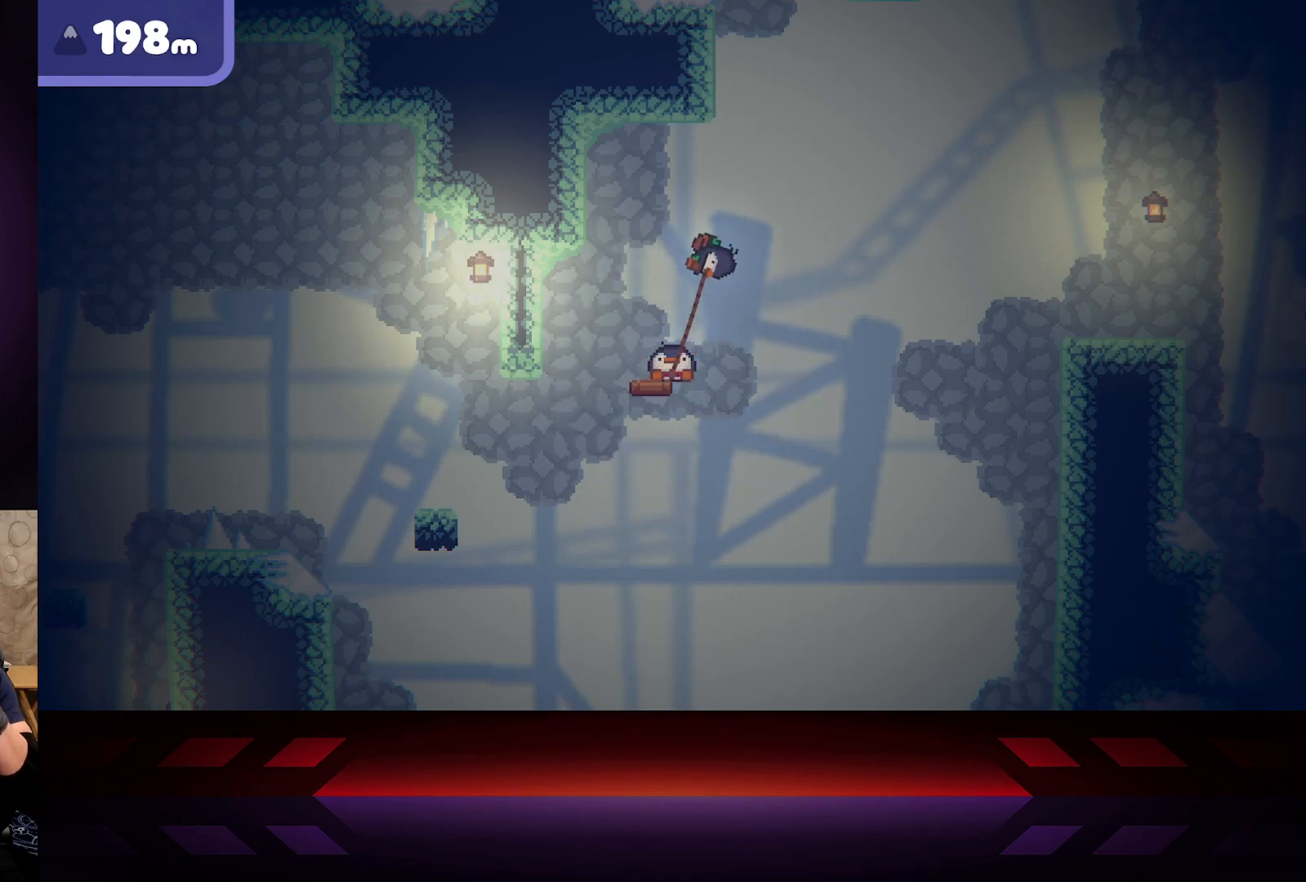
{"buttons": ["X"], "left_stick": "center", "right_stick": "center", "events": []}
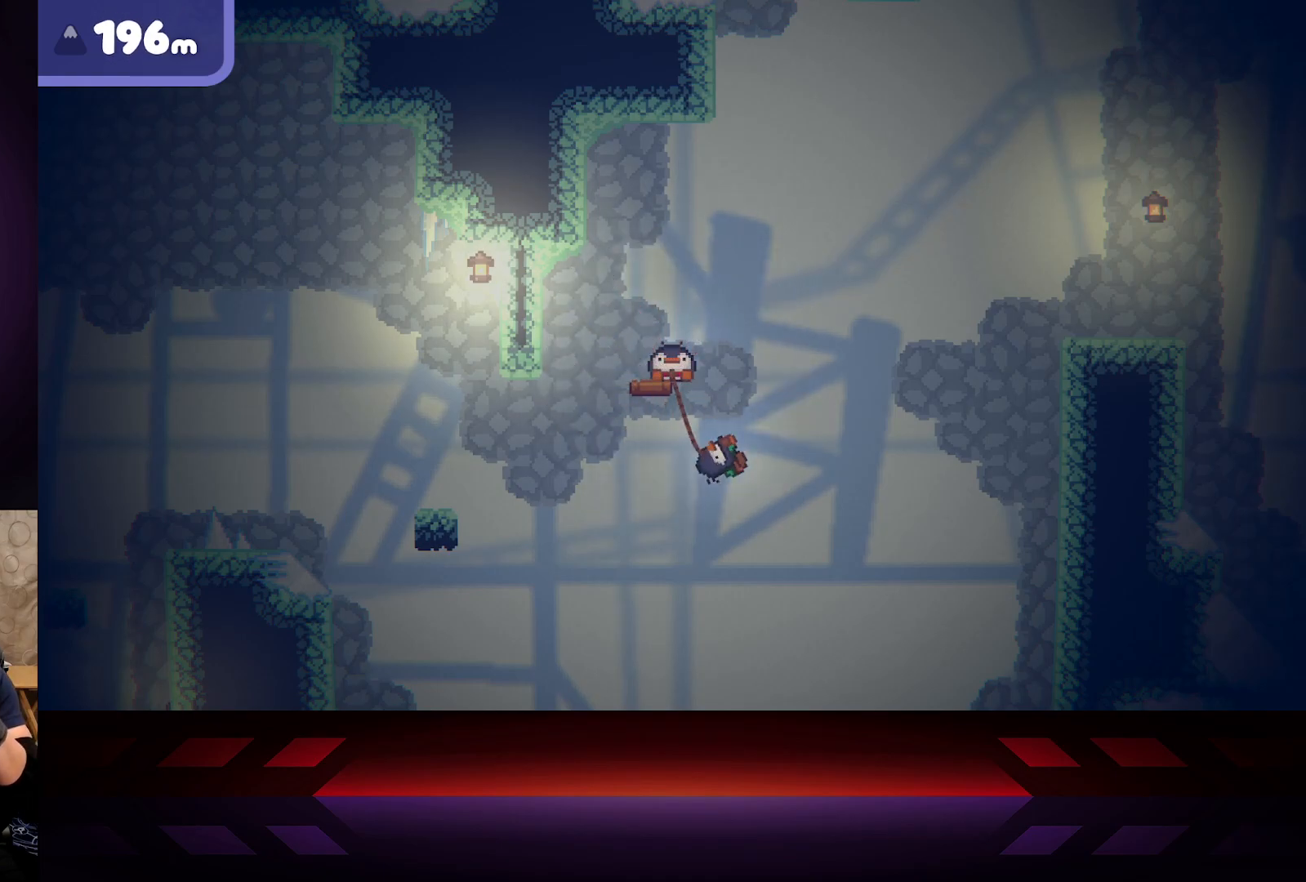
{"buttons": ["X"], "left_stick": "center", "right_stick": "center", "events": []}
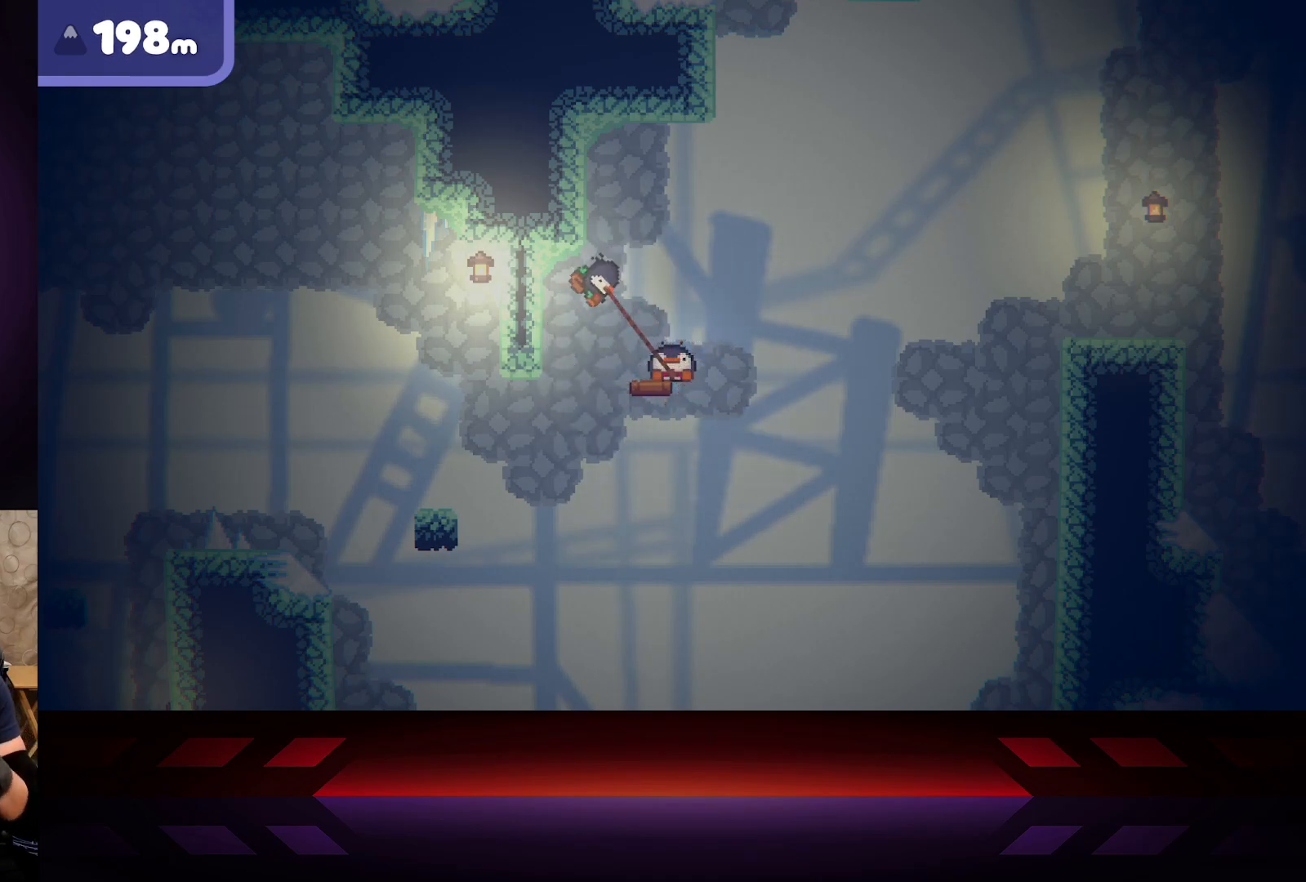
{"buttons": ["X"], "left_stick": "center", "right_stick": "center", "events": []}
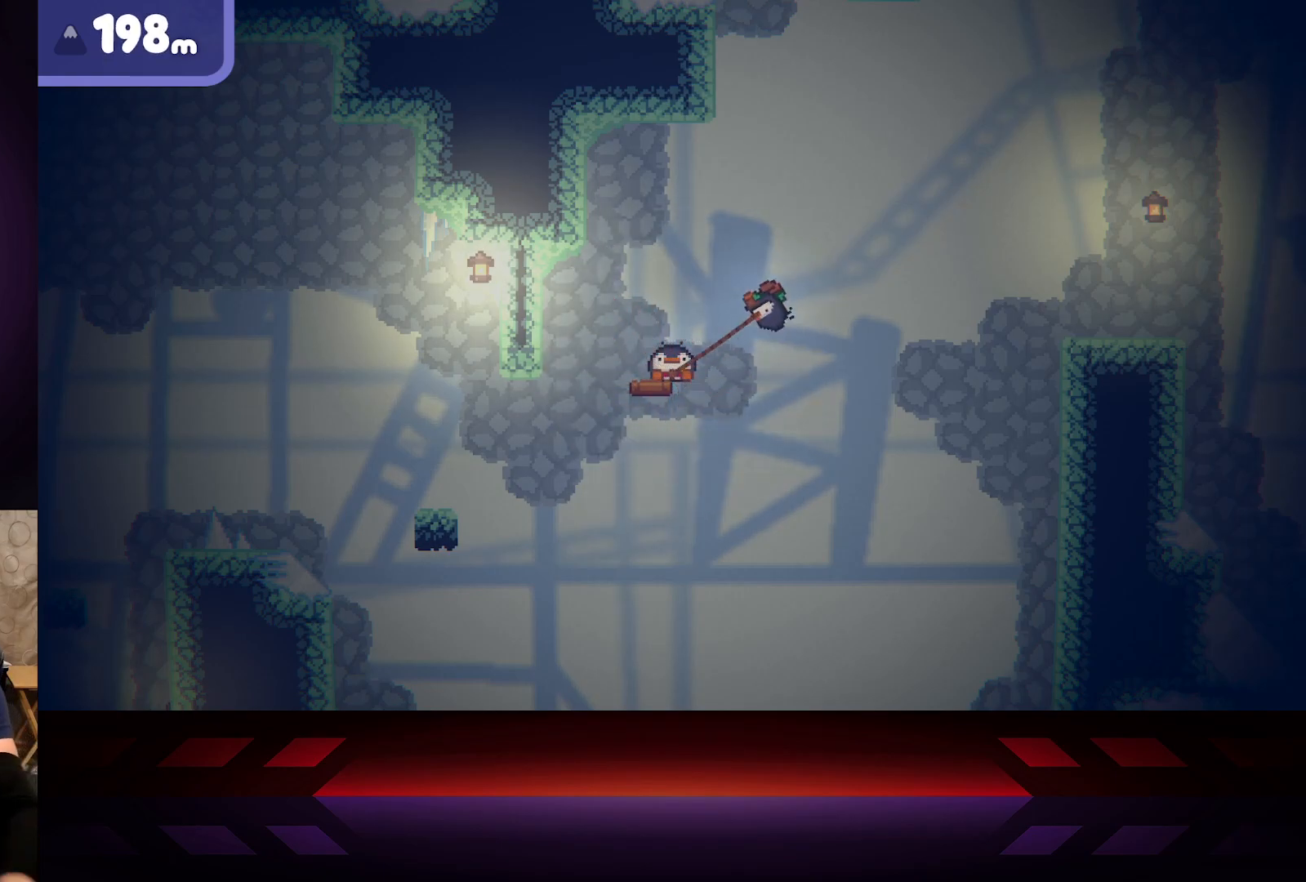
{"buttons": ["X"], "left_stick": "center", "right_stick": "center", "events": []}
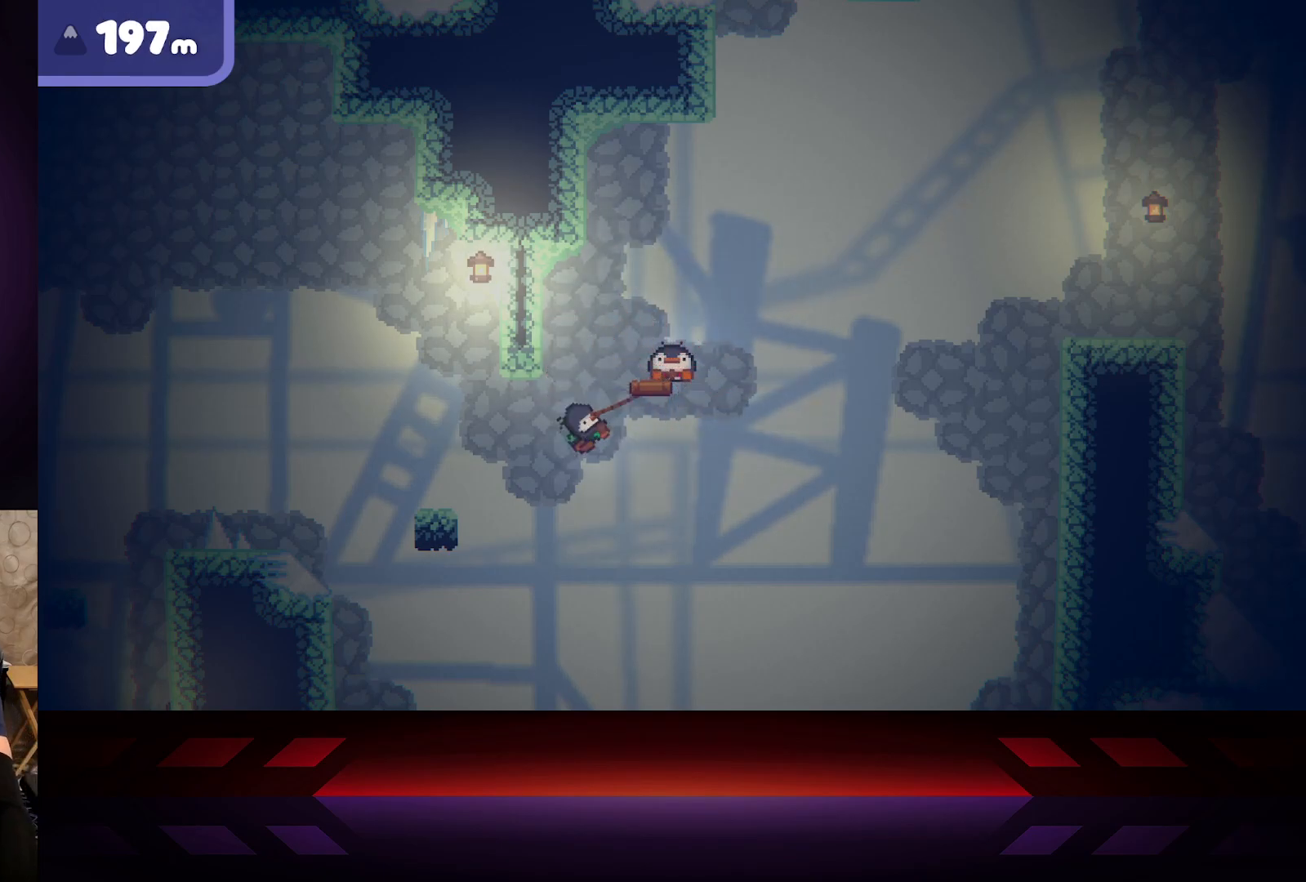
{"buttons": ["X"], "left_stick": "center", "right_stick": "center", "events": []}
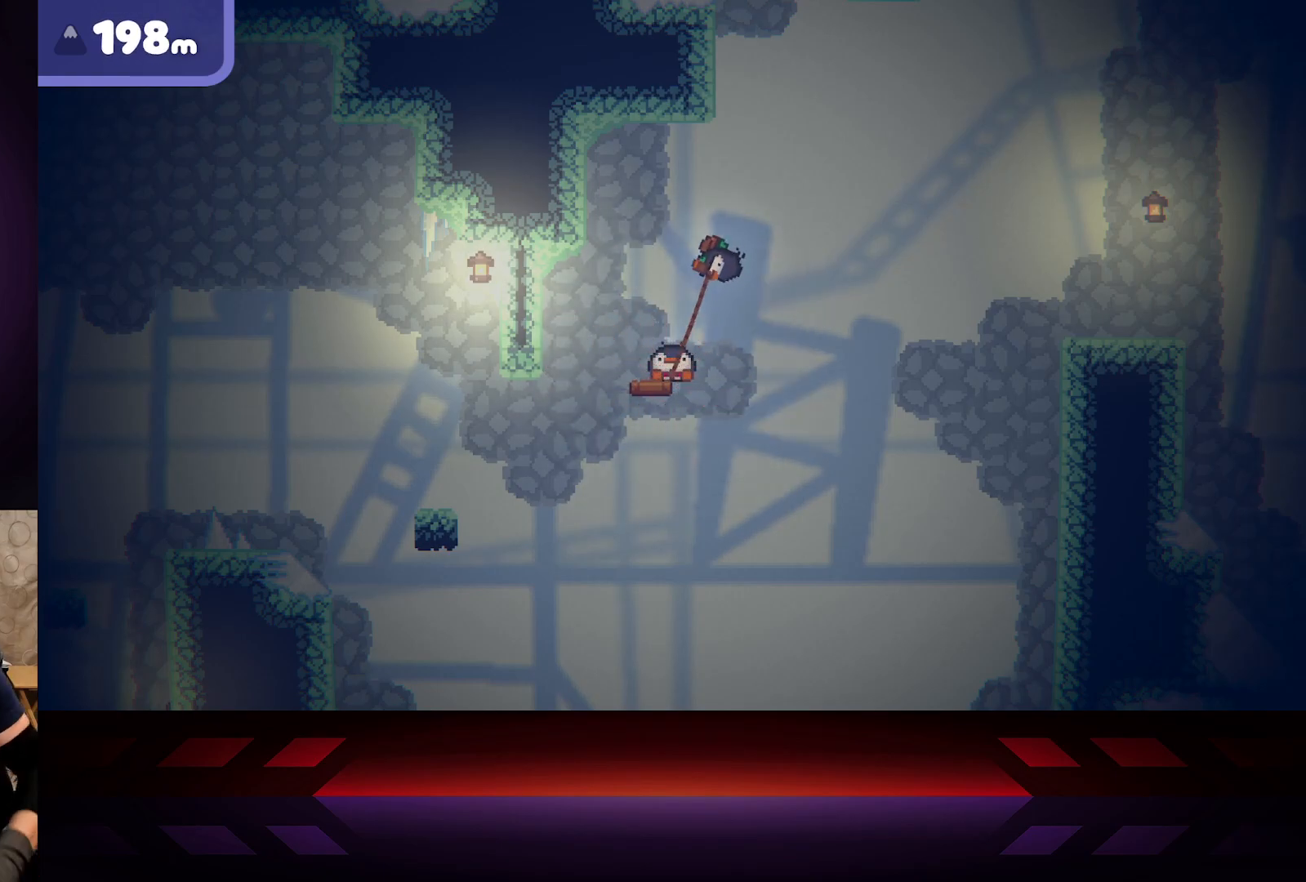
{"buttons": ["X"], "left_stick": "center", "right_stick": "center", "events": []}
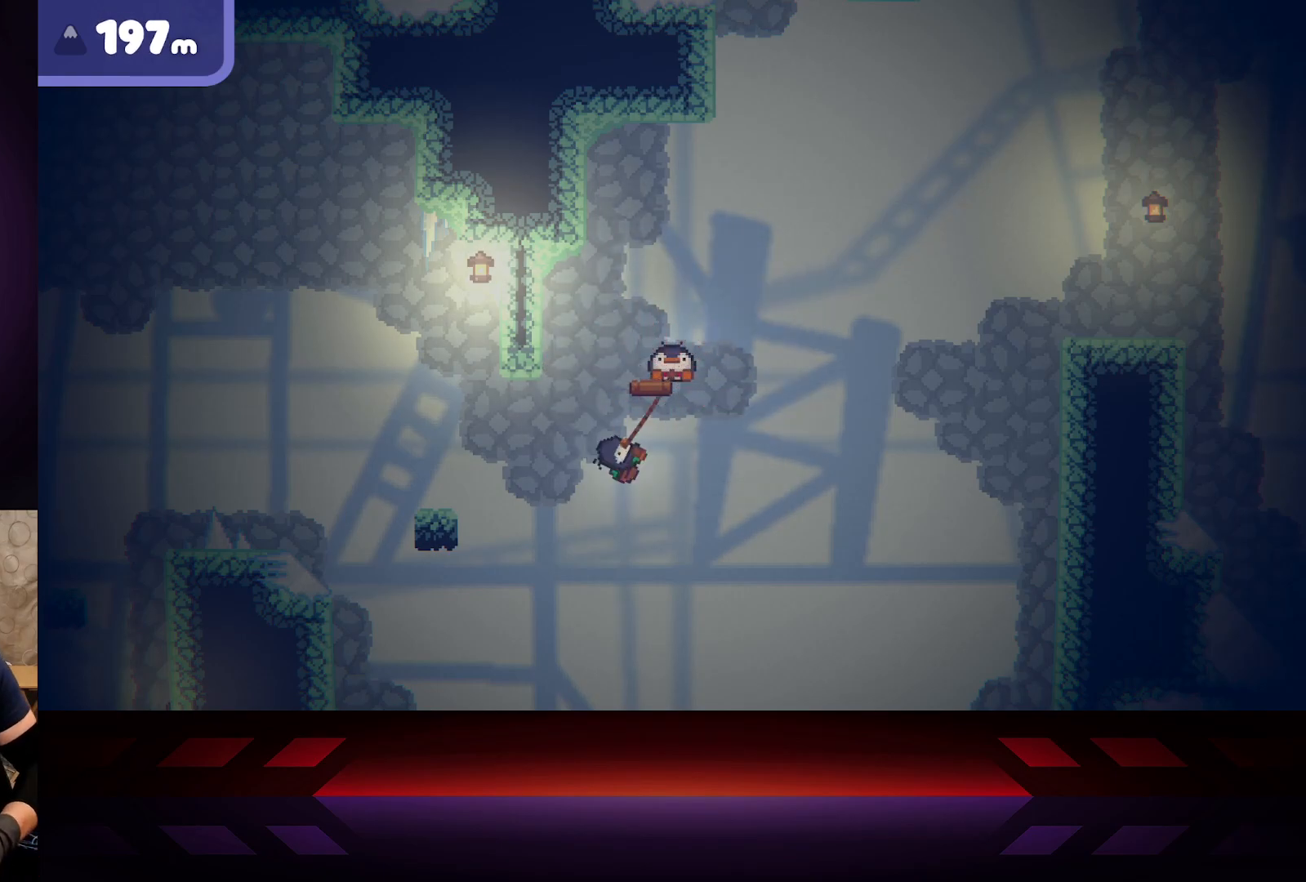
{"buttons": ["X"], "left_stick": "center", "right_stick": "center", "events": []}
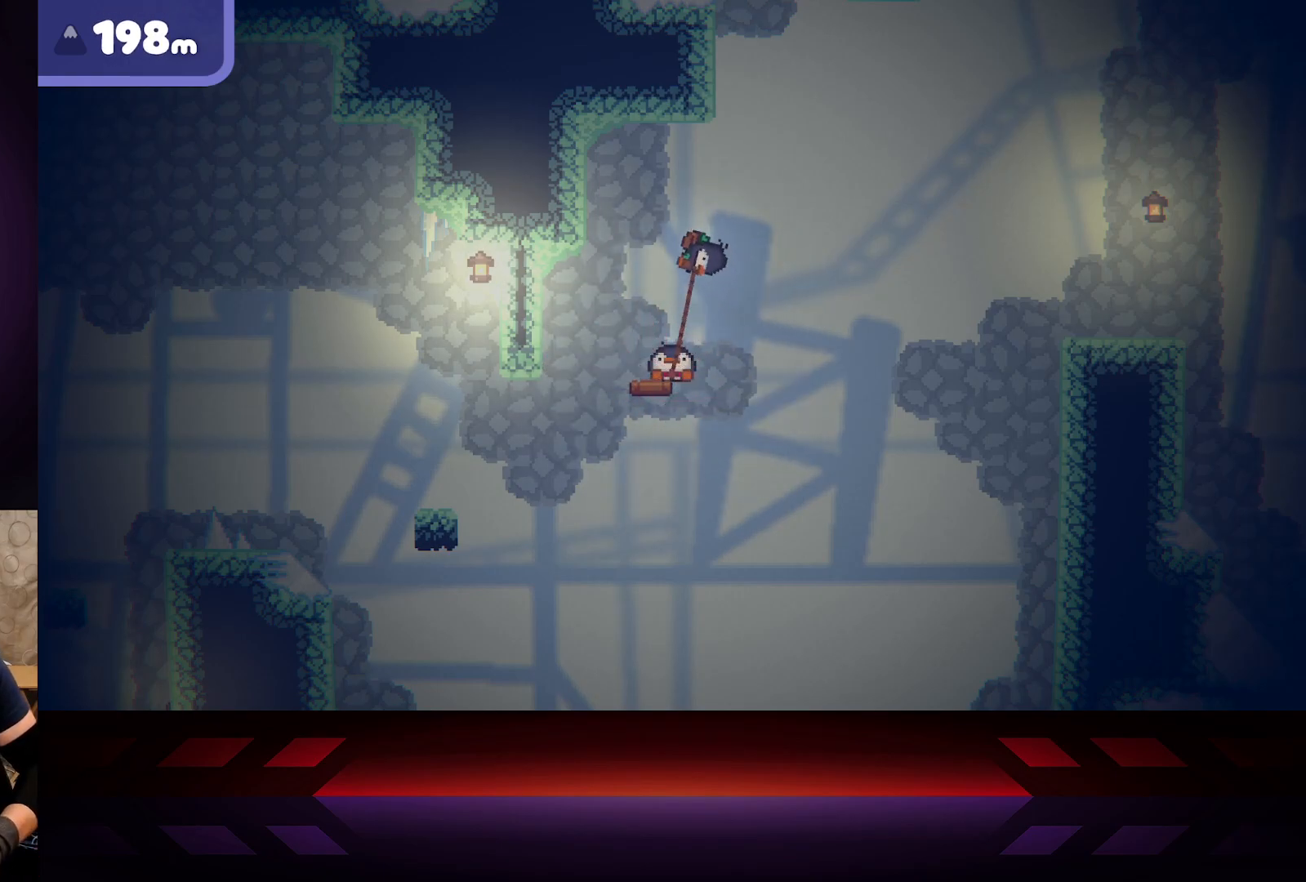
{"buttons": ["X"], "left_stick": "down-right", "right_stick": "center", "events": [[383, "left_stick", "down-right"]]}
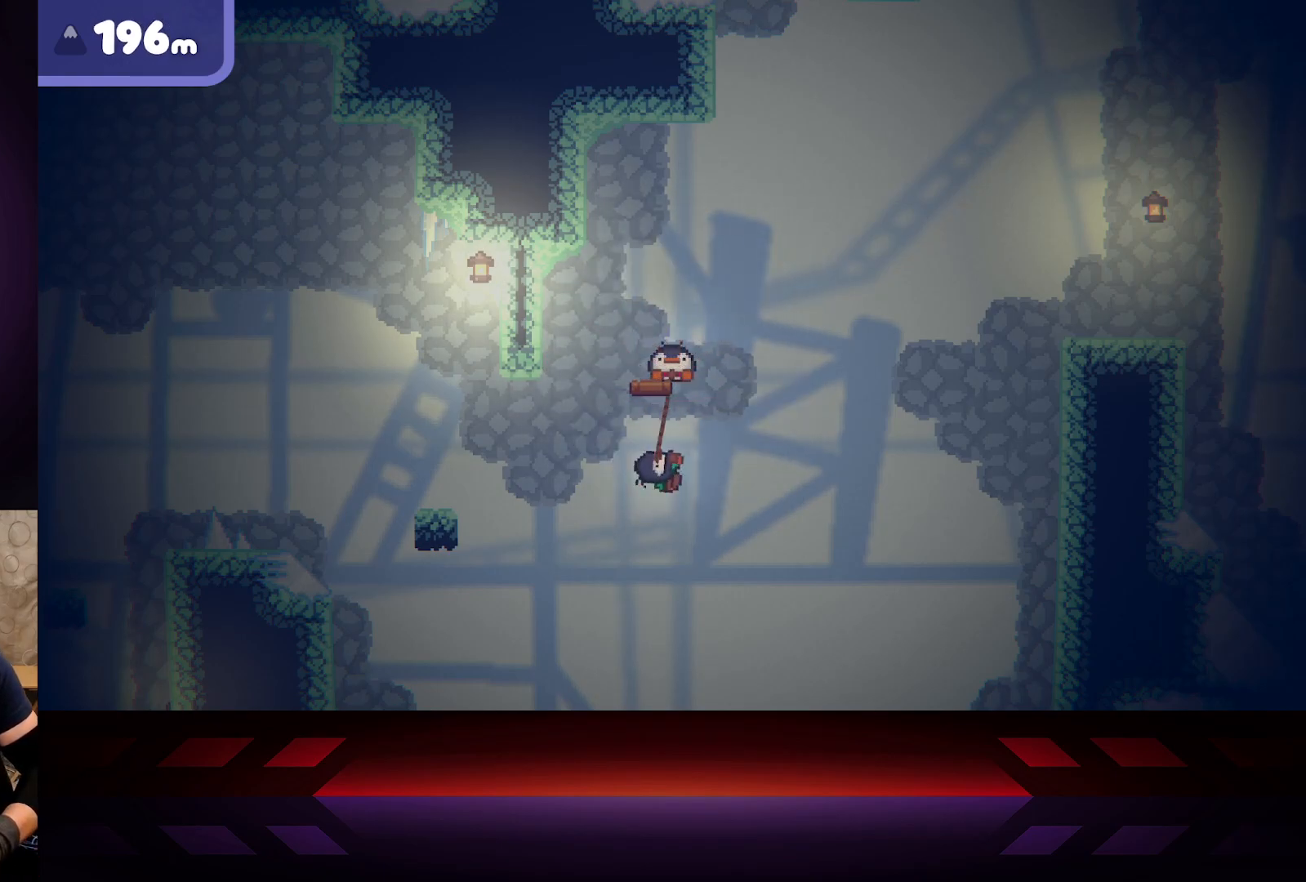
{"buttons": ["A"], "left_stick": "right", "right_stick": "center", "events": [[33, "left_stick", "right"], [100, "X", "up"], [167, "A", "down"]]}
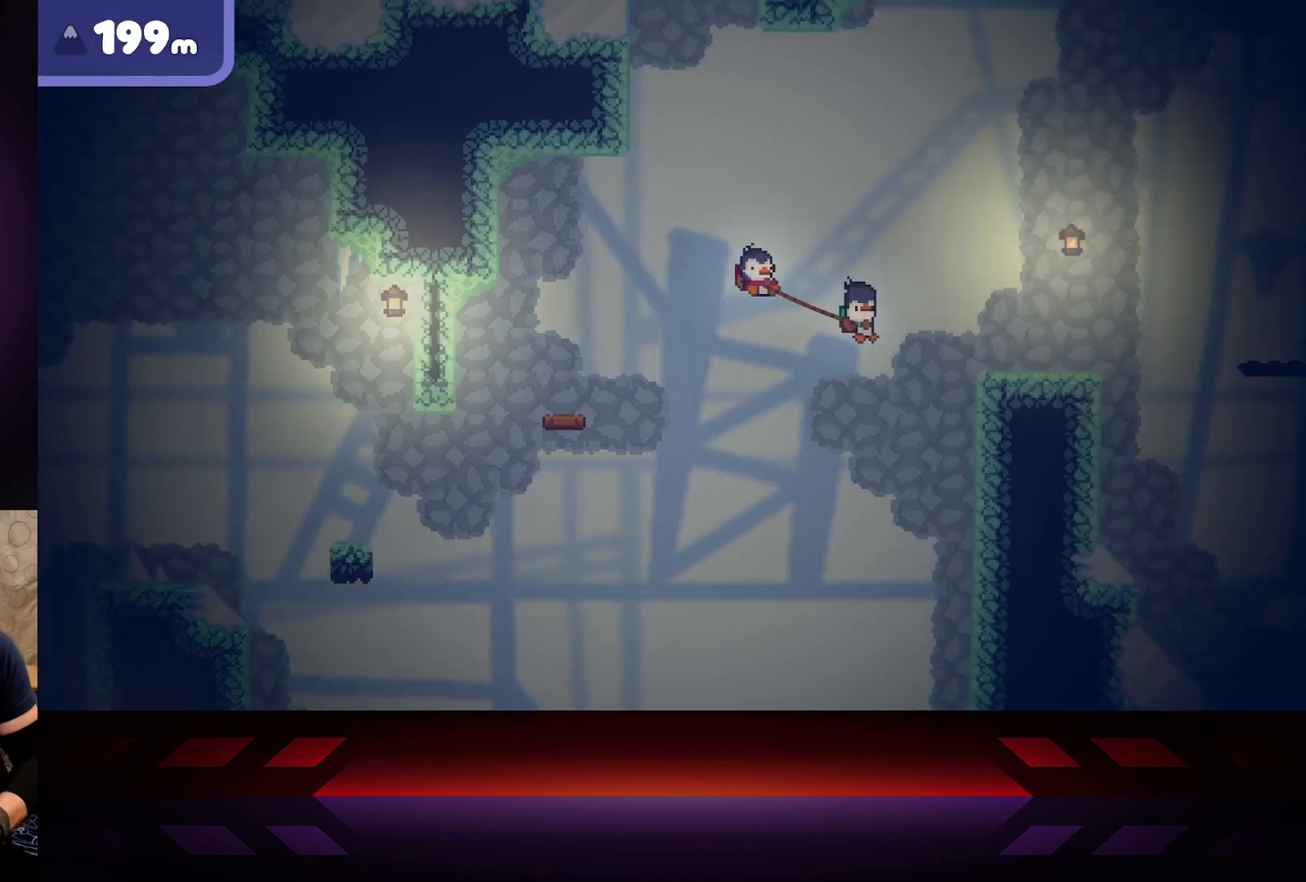
{"buttons": ["B", "R2"], "left_stick": "right", "right_stick": "center", "events": [[250, "A", "up"], [300, "R2", "down"], [367, "B", "down"]]}
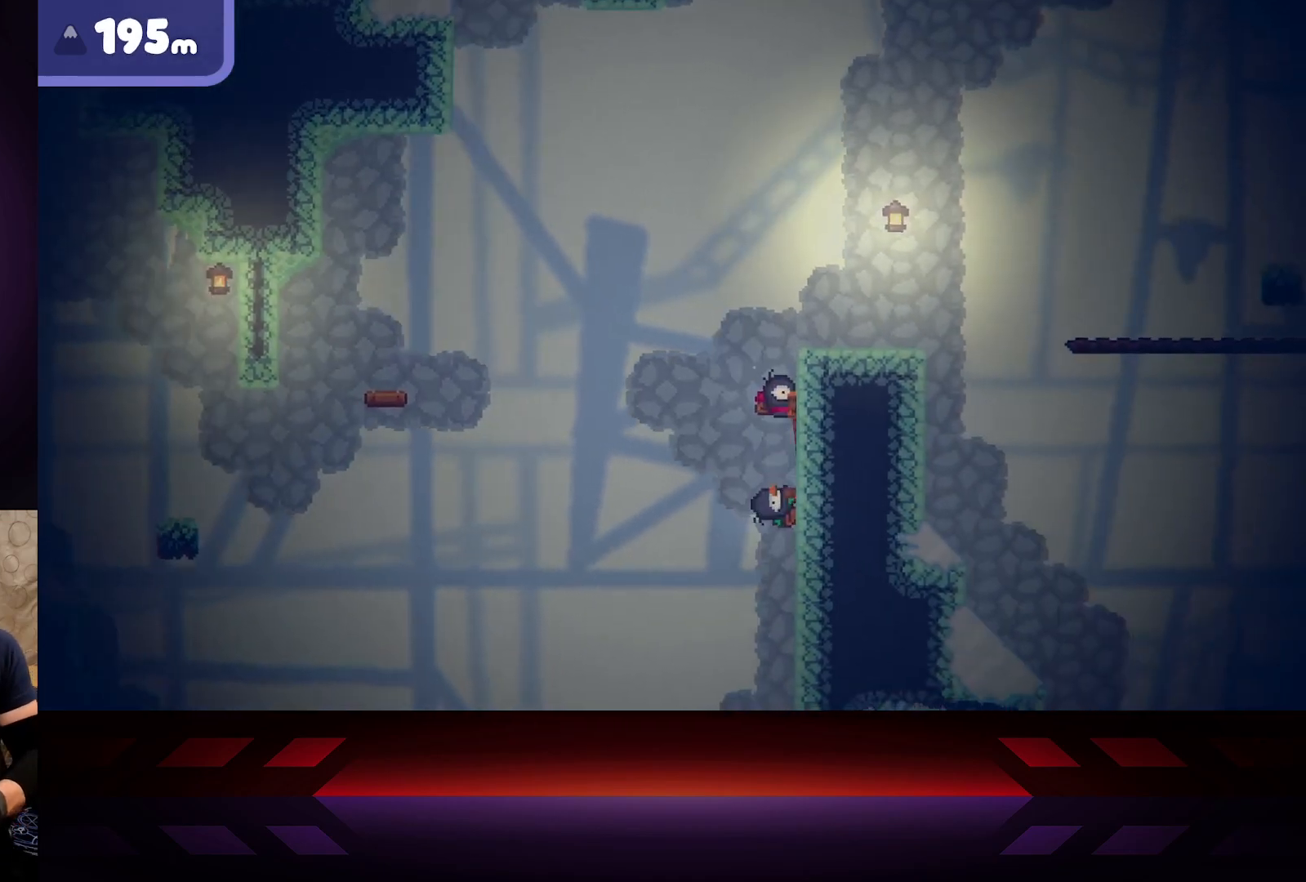
{"buttons": ["B", "R2"], "left_stick": "right", "right_stick": "center", "events": []}
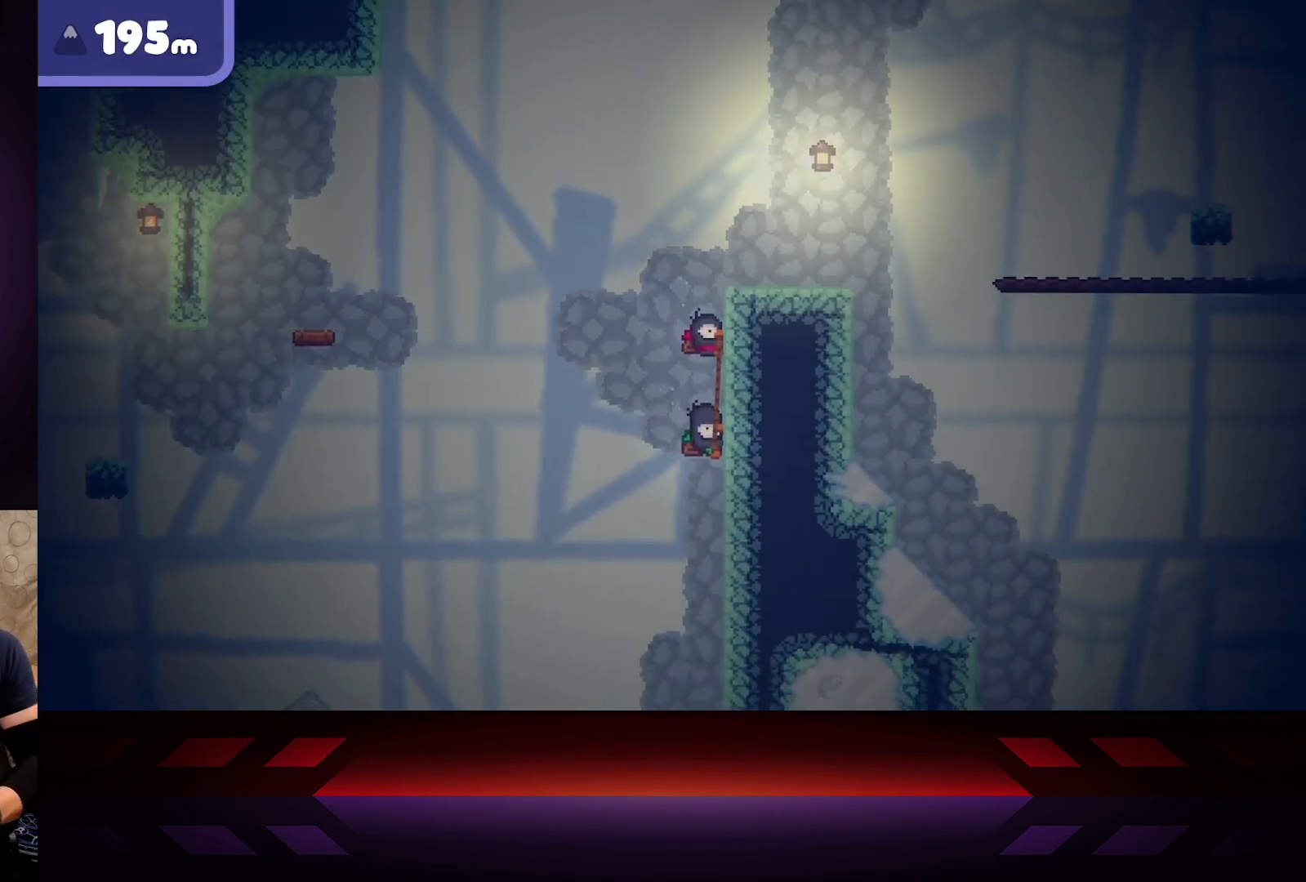
{"buttons": [], "left_stick": "right", "right_stick": "center", "events": [[17, "B", "up"], [33, "R2", "up"]]}